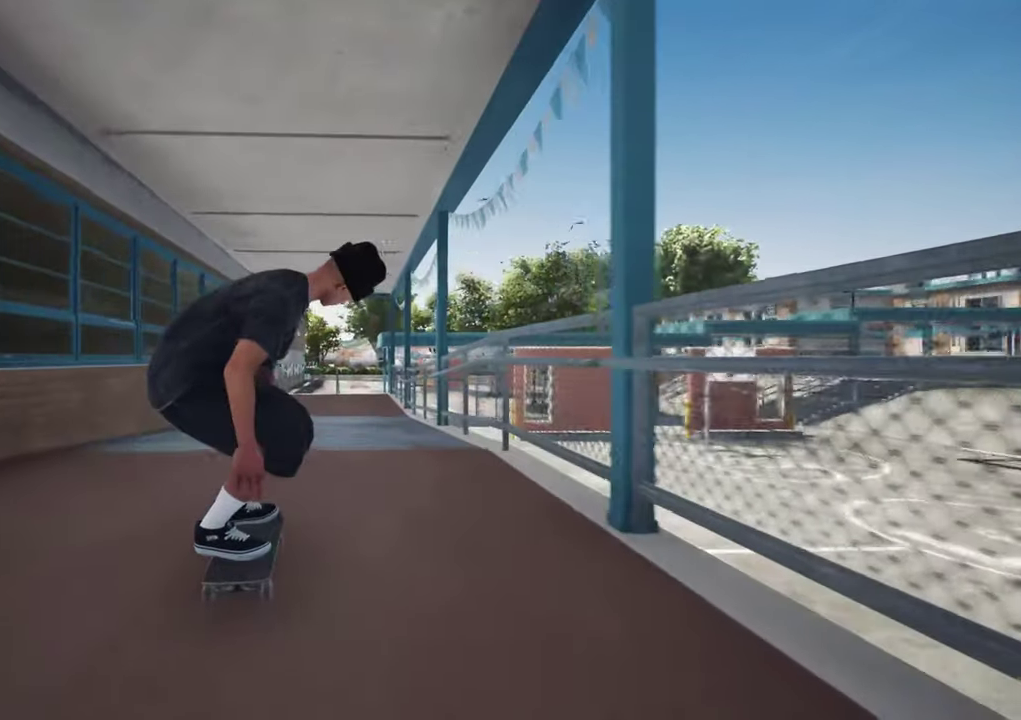
Gameplay with a controller (Xbox layout); each line is a JSON object with the inputs held at the frame after it (dt_ms = milliseconds from this image to that frame). "events" lists button and stick changes between this image and that frame as [ms after this image, input, new state], when the widget could be followed in between. This overlay highlights the sticks when they move; stick clicks (L3 R3) are not distinguishable. Not read: L3 R3.
{"dt_ms": 700, "buttons": [], "left_stick": "center", "right_stick": "center", "events": [[17, "left_stick", "center"], [17, "right_stick", "center"], [517, "left_stick", "up"], [517, "right_stick", "down"], [534, "L2", "down"], [584, "L2", "up"], [650, "right_stick", "center"], [667, "left_stick", "center"]]}
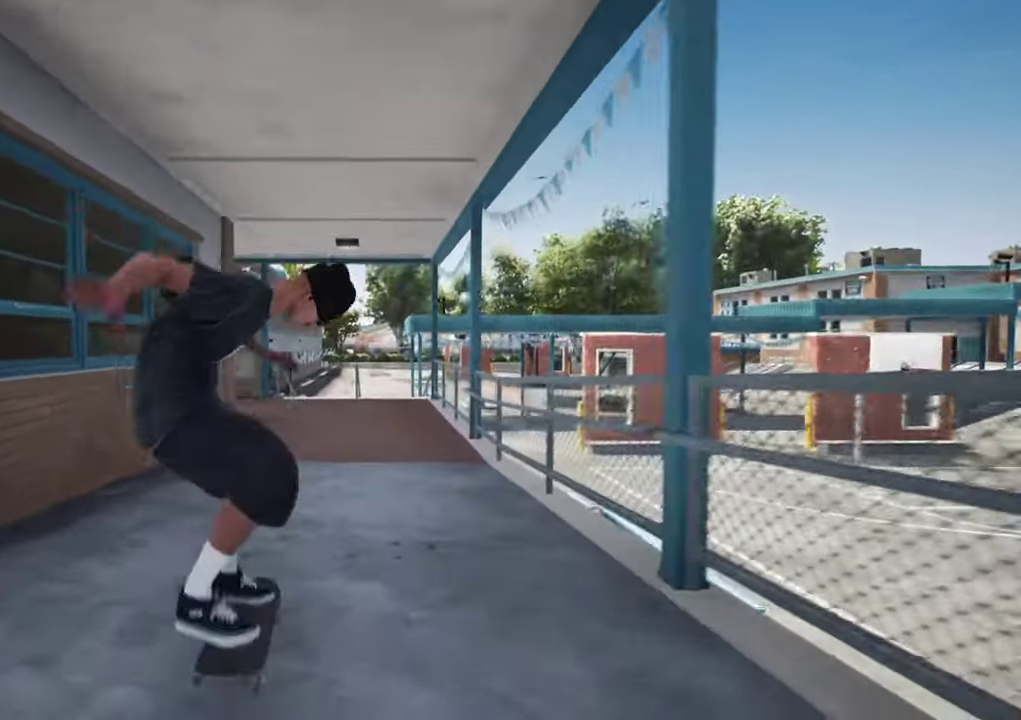
{"dt_ms": 400, "buttons": ["R2"], "left_stick": "center", "right_stick": "center", "events": [[384, "R2", "down"]]}
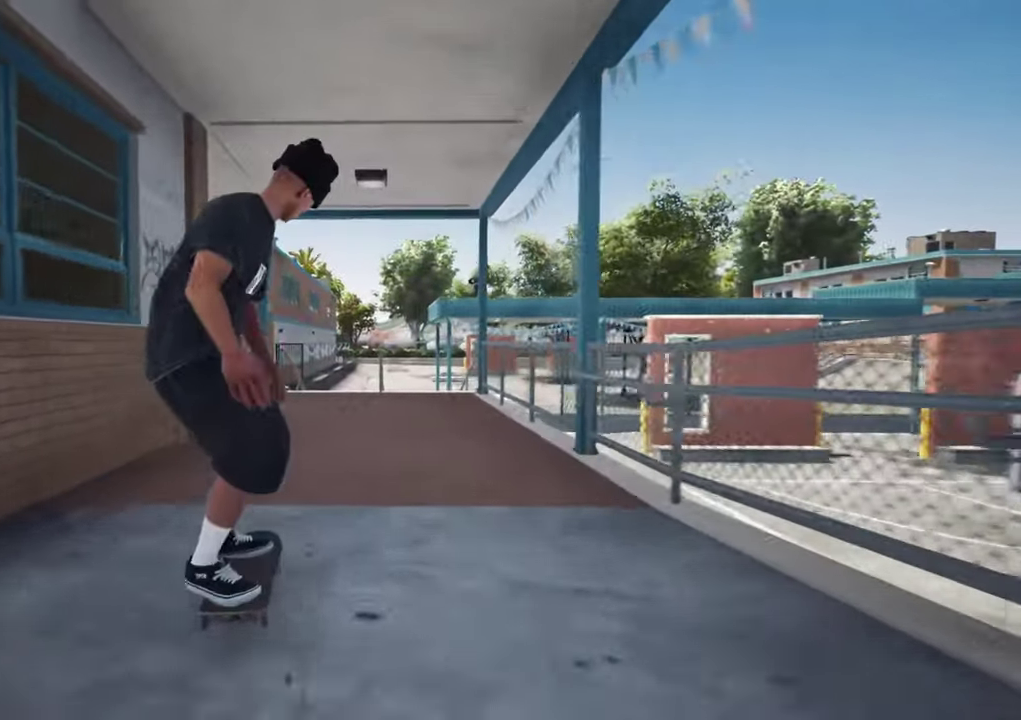
{"dt_ms": 600, "buttons": [], "left_stick": "center", "right_stick": "down", "events": [[84, "R2", "up"], [300, "L2", "down"], [367, "L2", "up"], [484, "L2", "down"], [484, "right_stick", "down"], [600, "L2", "up"]]}
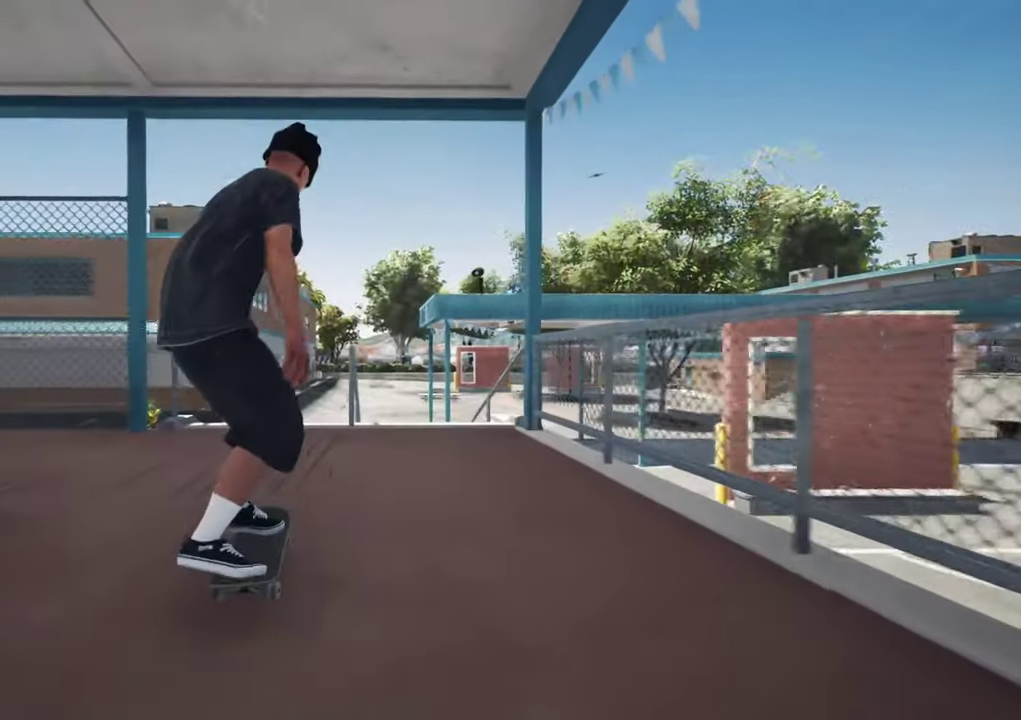
{"dt_ms": 400, "buttons": ["R2"], "left_stick": "up-left", "right_stick": "center", "events": [[334, "left_stick", "up-left"], [384, "R2", "down"], [400, "right_stick", "center"]]}
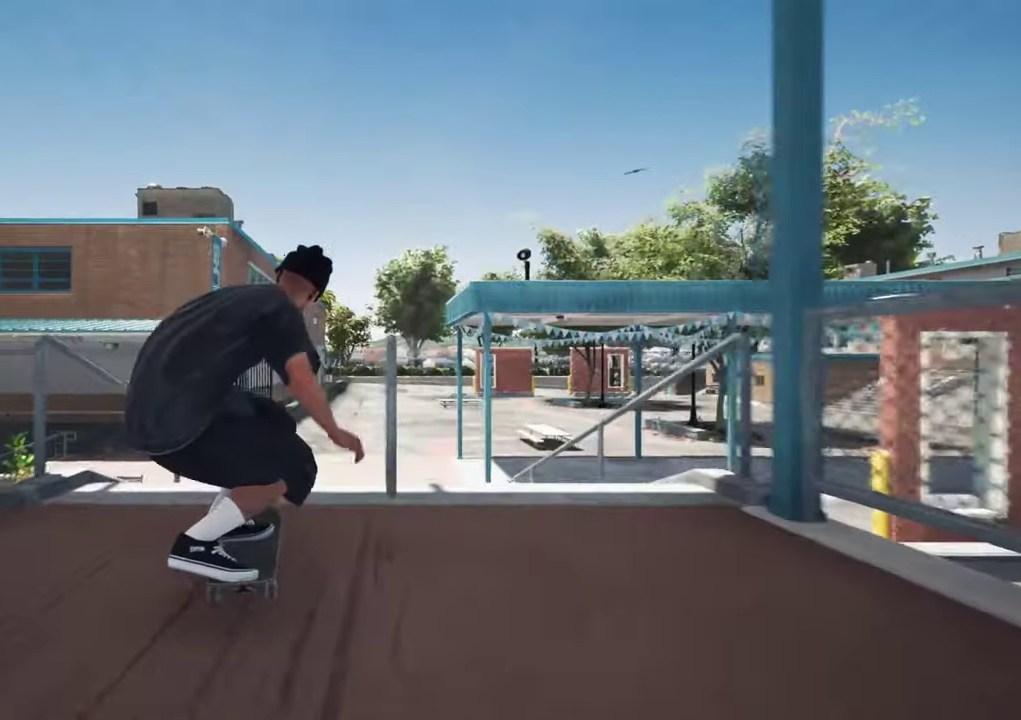
{"dt_ms": 700, "buttons": [], "left_stick": "up", "right_stick": "down"}
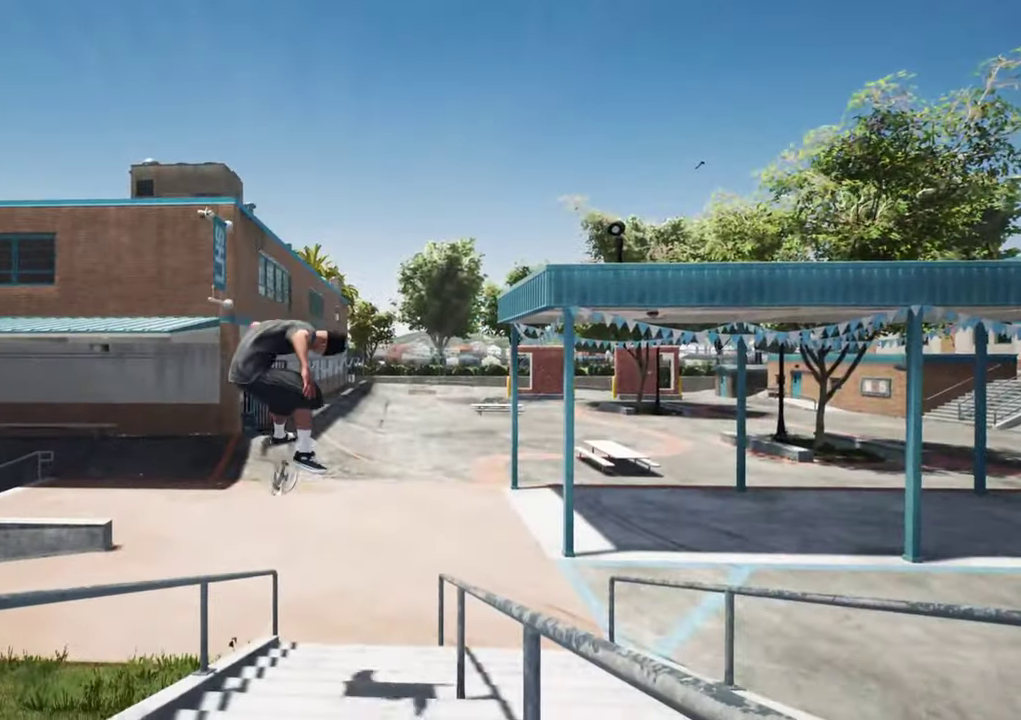
{"dt_ms": 400, "buttons": [], "left_stick": "center", "right_stick": "center", "events": [[100, "right_stick", "center"], [150, "left_stick", "center"]]}